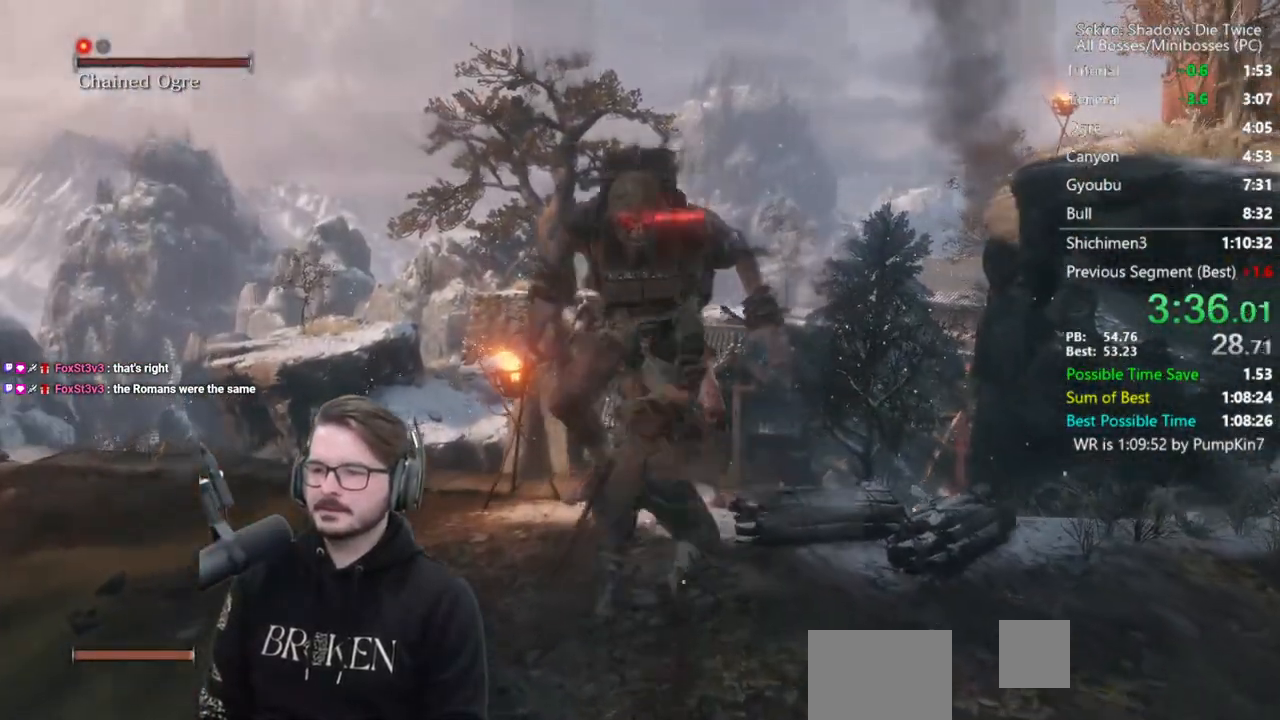
Gameplay with a controller (Xbox layout); each line is a JSON object with the inputs held at the frame after it. "events" lists button and stick changes between this image and that frame as [ms after this image, input, new state], when the widget could be followed in between.
{"buttons": [], "left_stick": "up", "right_stick": "center", "events": [[67, "R1", "down"], [133, "R1", "up"], [200, "R1", "down"], [267, "right_stick", "down"], [300, "R1", "up"], [467, "right_stick", "center"]]}
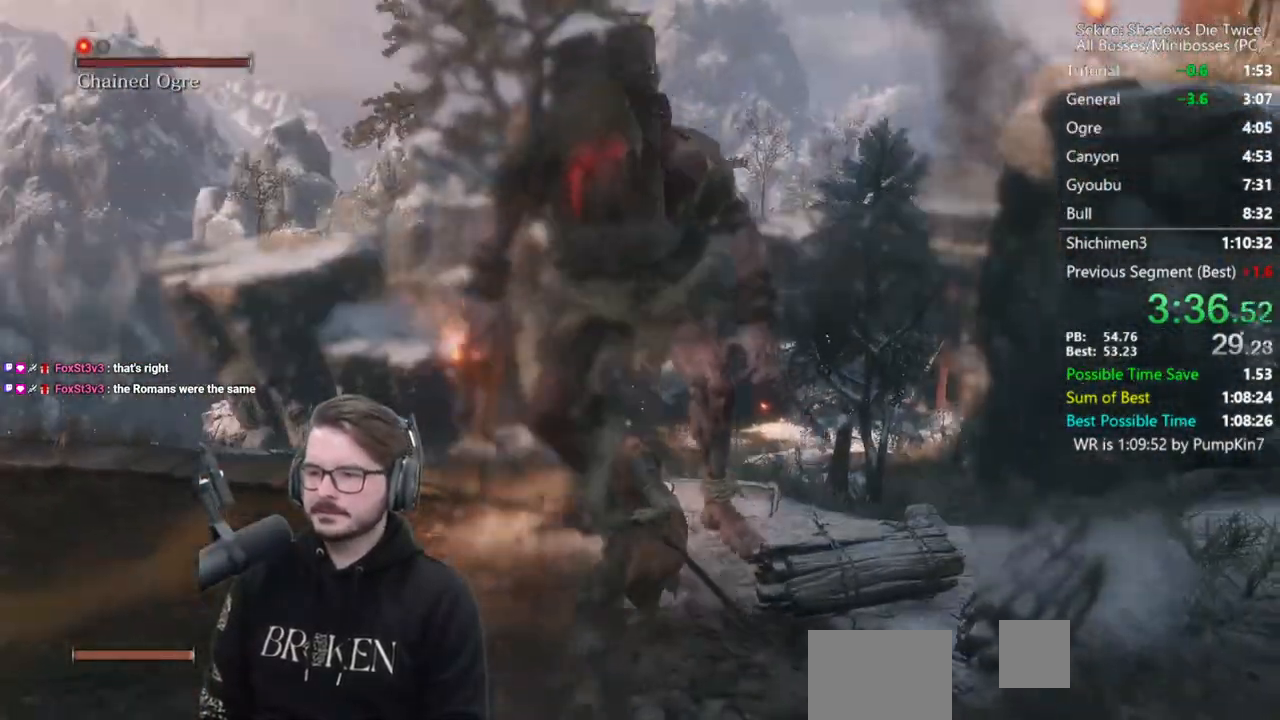
{"buttons": [], "left_stick": "up", "right_stick": "center", "events": [[100, "R1", "down"], [167, "R1", "up"], [200, "right_stick", "down"], [233, "R1", "down"], [333, "R1", "up"], [400, "right_stick", "center"]]}
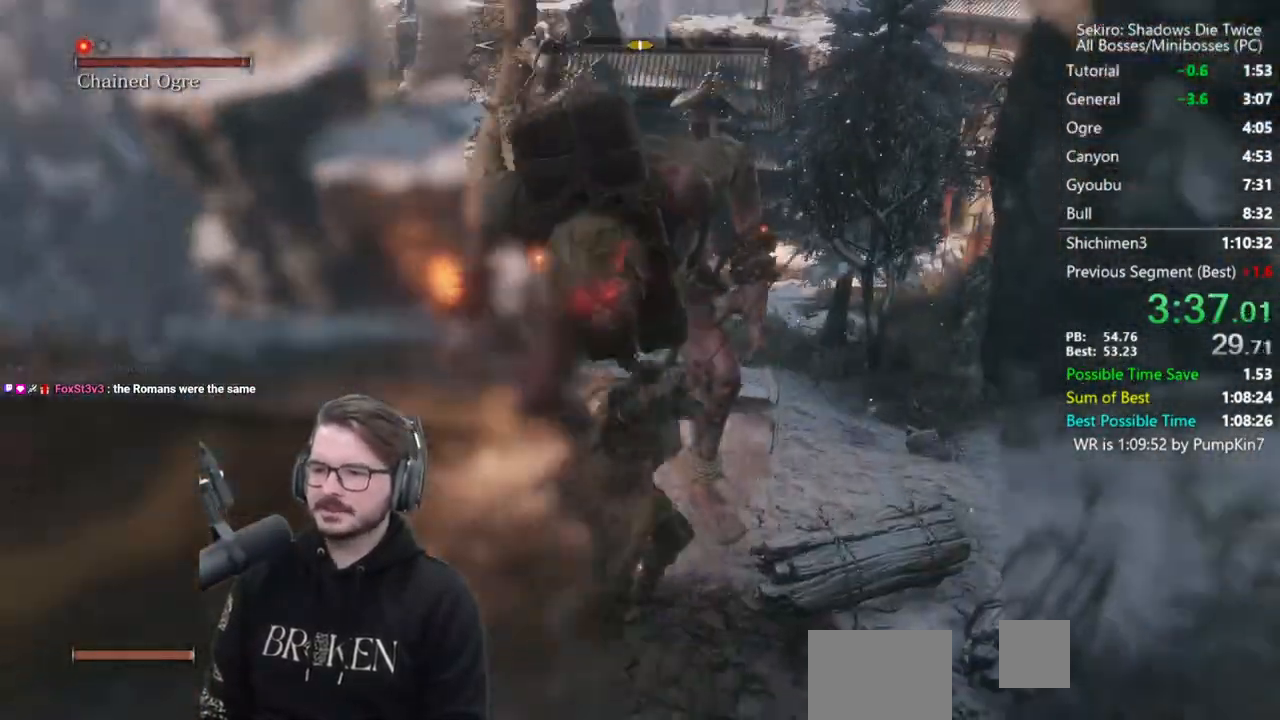
{"buttons": [], "left_stick": "left", "right_stick": "center", "events": [[167, "R1", "down"], [267, "R1", "up"], [333, "R1", "down"], [433, "R1", "up"], [433, "left_stick", "left"]]}
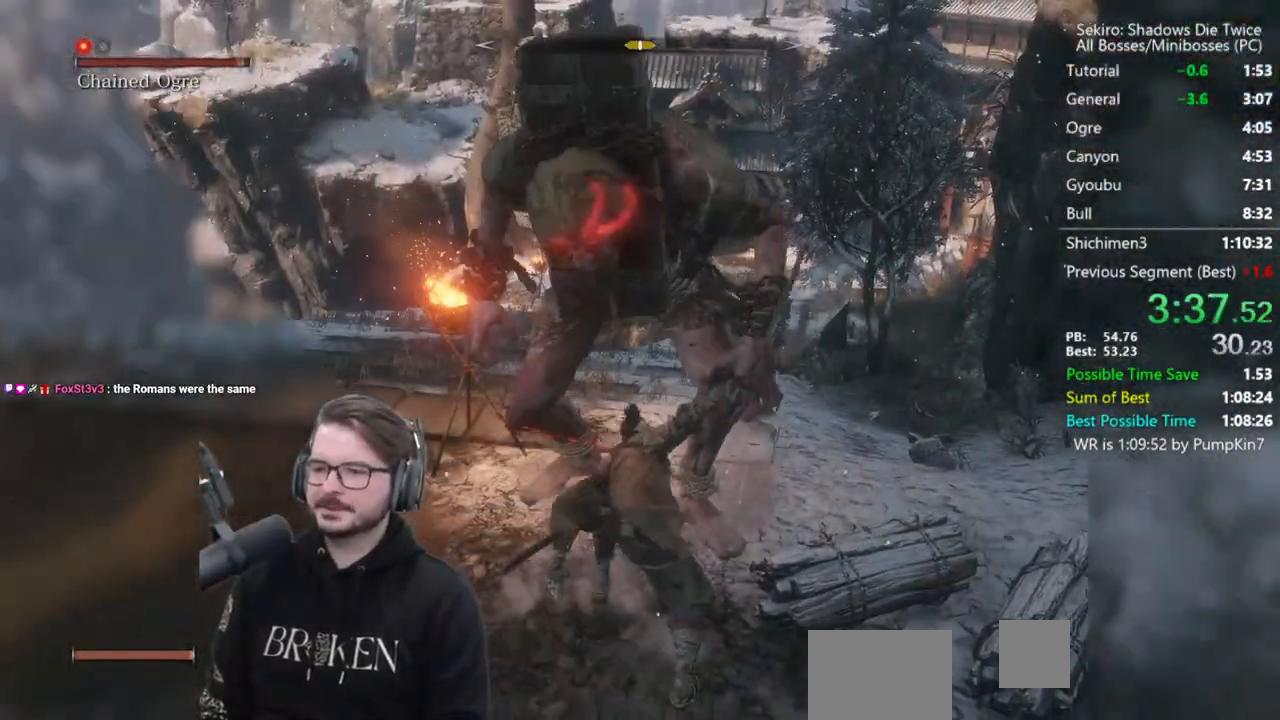
{"buttons": [], "left_stick": "up", "right_stick": "center", "events": [[250, "left_stick", "up-left"], [267, "R1", "down"], [333, "R1", "up"], [433, "R1", "down"], [500, "R1", "up"], [500, "left_stick", "up"]]}
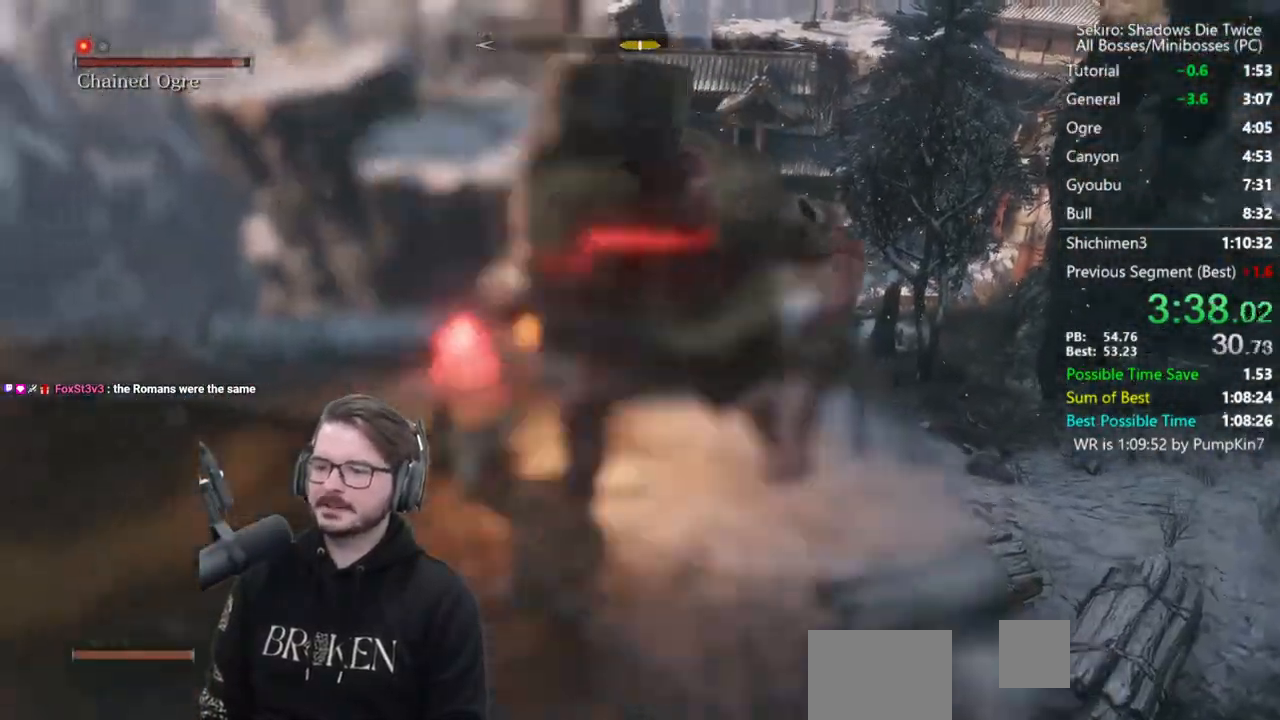
{"buttons": [], "left_stick": "down-right", "right_stick": "right", "events": [[67, "R1", "down"], [200, "R1", "up"], [267, "left_stick", "right"], [267, "right_stick", "down-right"], [367, "left_stick", "down-right"], [367, "right_stick", "right"], [433, "R1", "down"], [500, "R1", "up"]]}
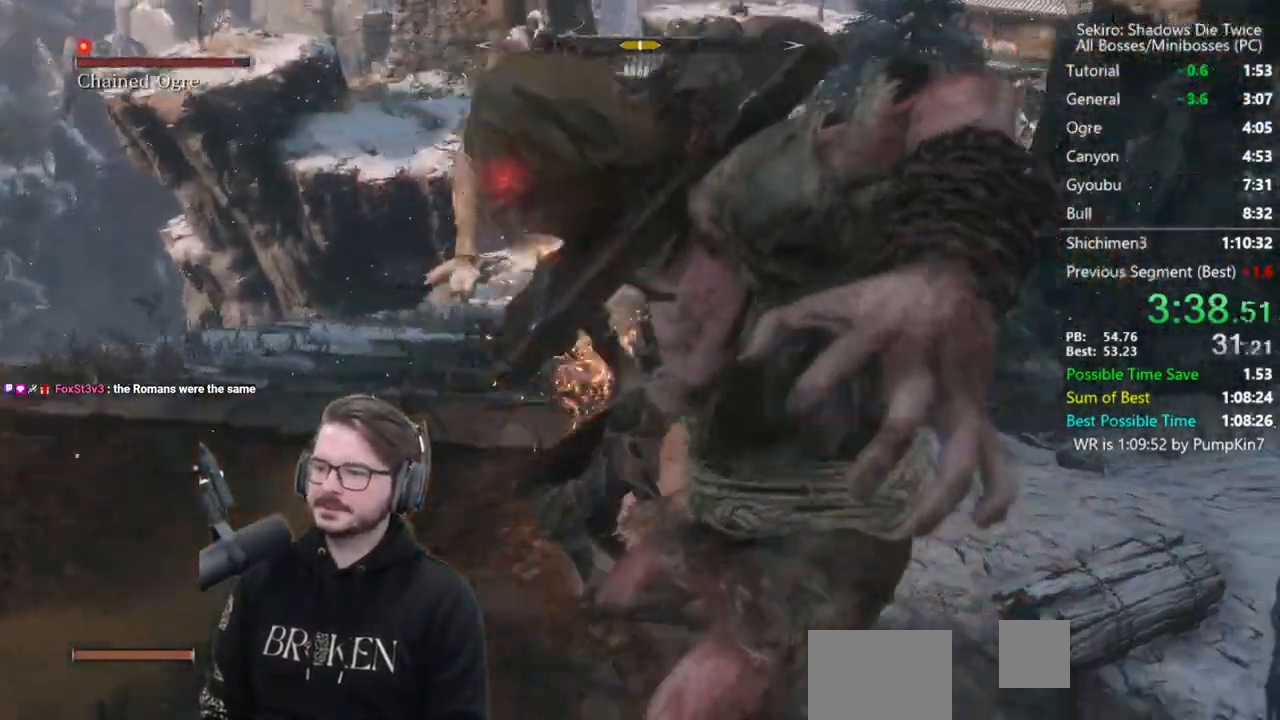
{"buttons": [], "left_stick": "down-right", "right_stick": "right", "events": [[100, "R1", "down"], [167, "R1", "up"], [233, "R1", "down"], [333, "R1", "up"]]}
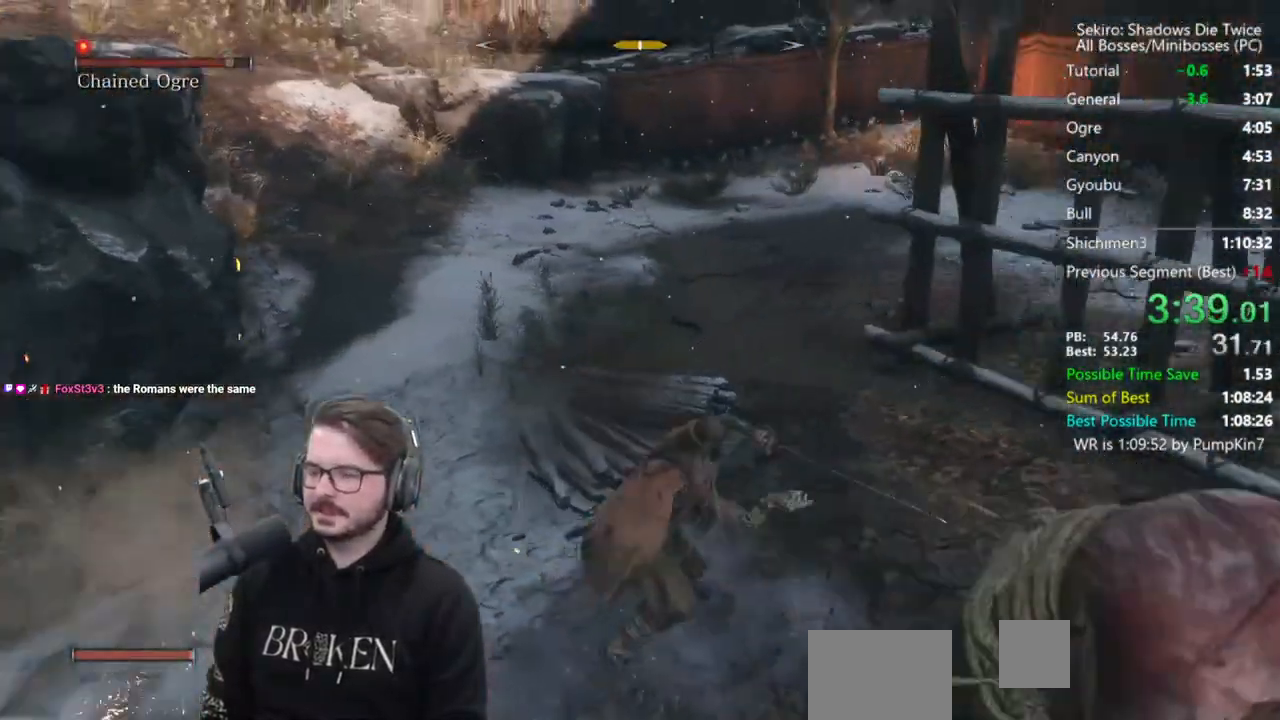
{"buttons": [], "left_stick": "up-right", "right_stick": "center", "events": [[167, "left_stick", "right"], [200, "R1", "down"], [300, "R1", "up"], [333, "left_stick", "up-right"], [367, "R1", "down"], [467, "R1", "up"], [500, "right_stick", "center"]]}
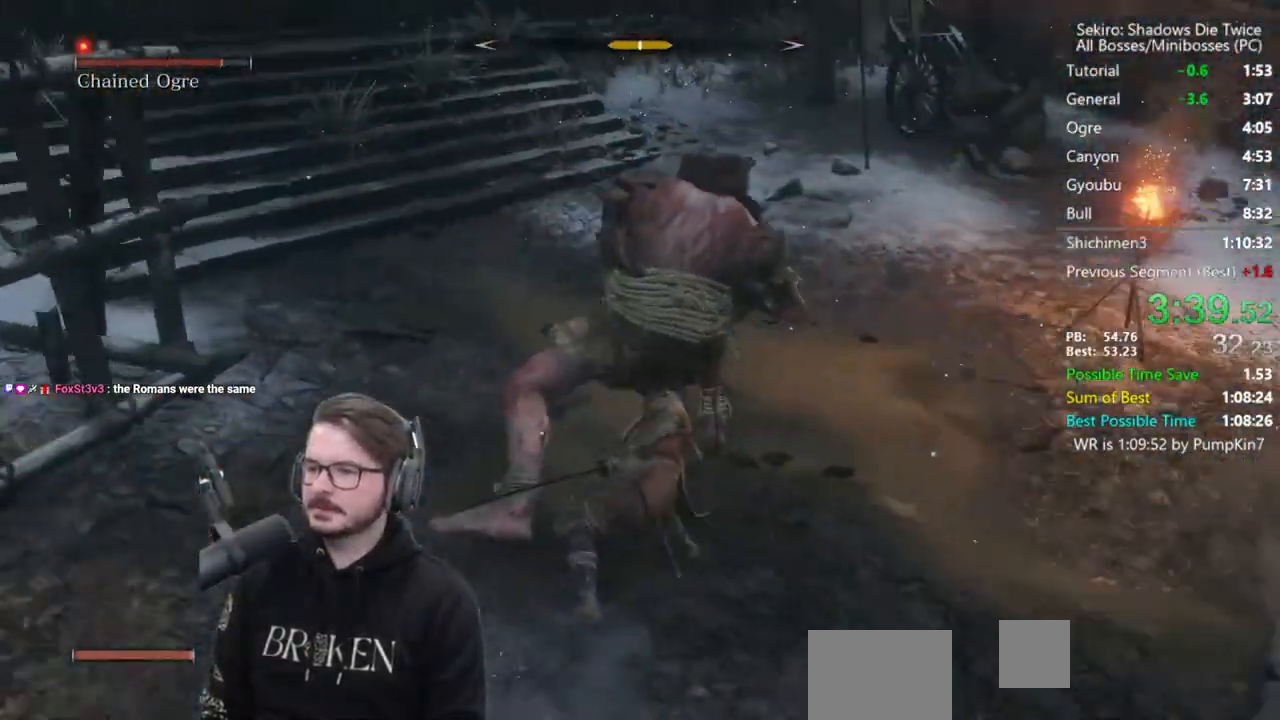
{"buttons": [], "left_stick": "up", "right_stick": "down", "events": [[33, "left_stick", "up"], [400, "R1", "down"], [400, "right_stick", "down"], [467, "R1", "up"]]}
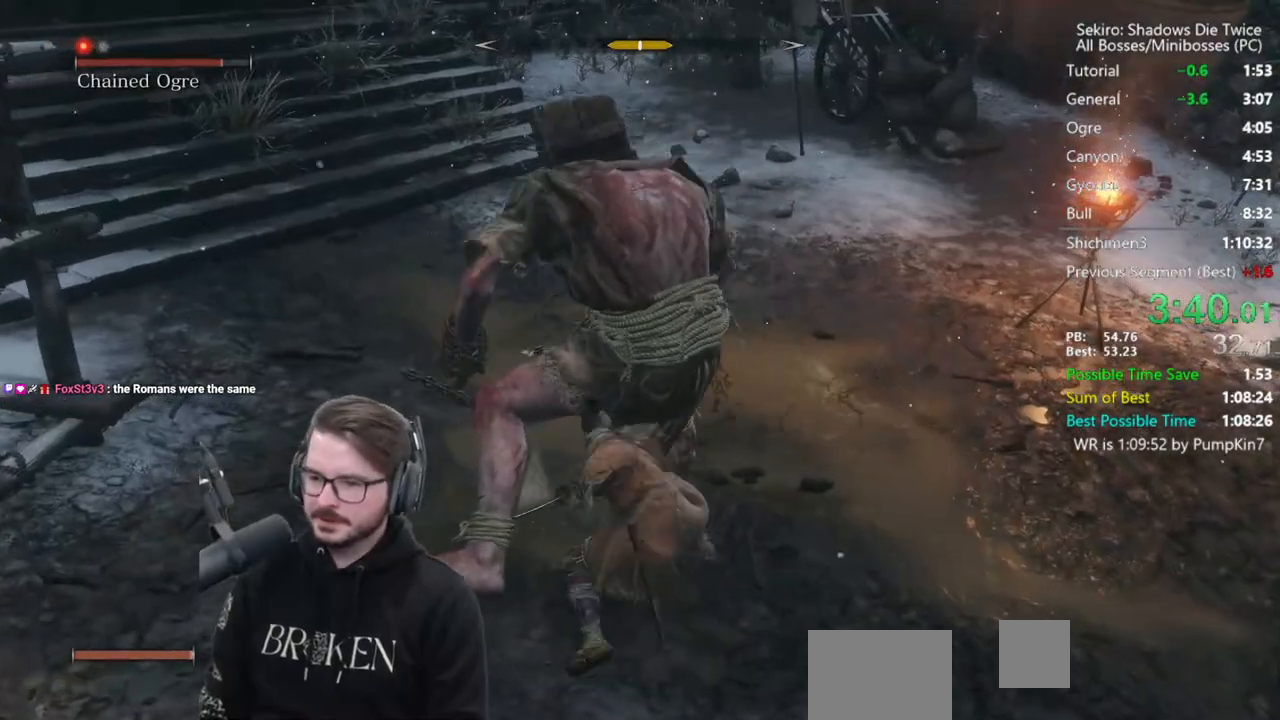
{"buttons": ["R1"], "left_stick": "up", "right_stick": "center", "events": [[67, "R1", "down"], [167, "R1", "up"], [267, "right_stick", "center"], [433, "R1", "down"]]}
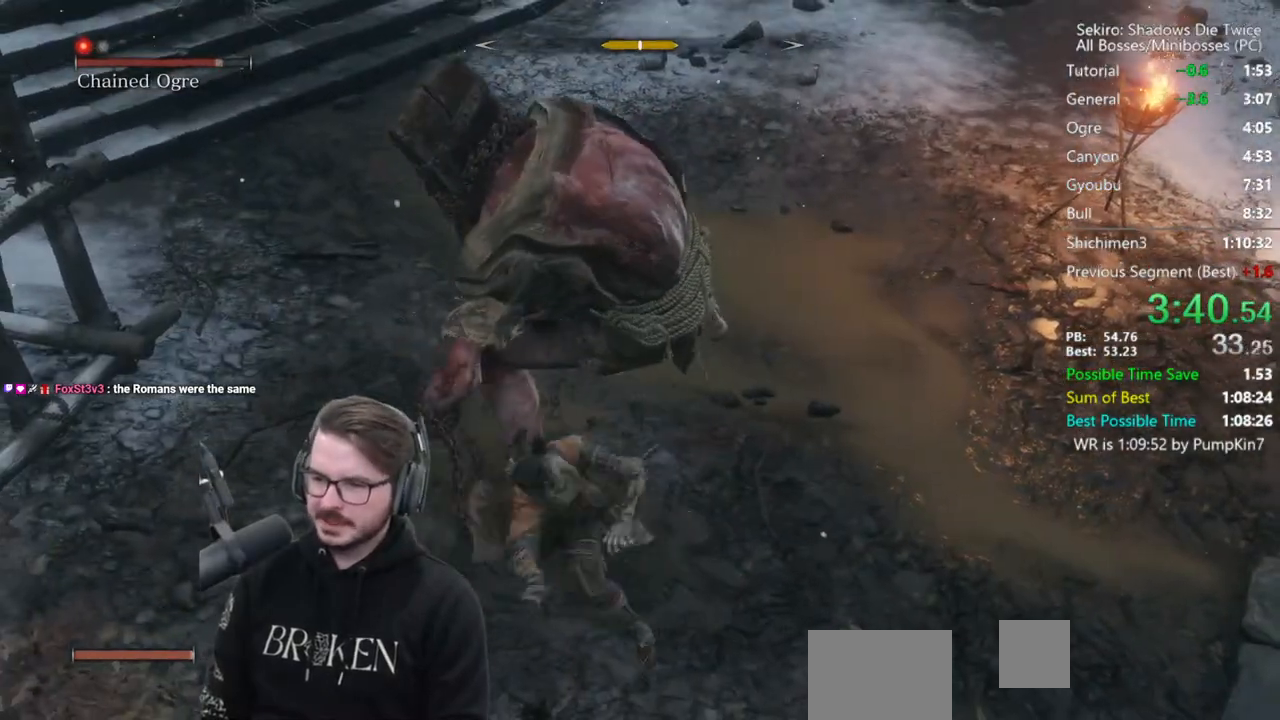
{"buttons": [], "left_stick": "up", "right_stick": "center", "events": [[33, "R1", "up"], [133, "R1", "down"], [233, "R1", "up"], [333, "R1", "down"], [333, "right_stick", "up"], [433, "R1", "up"], [500, "right_stick", "center"]]}
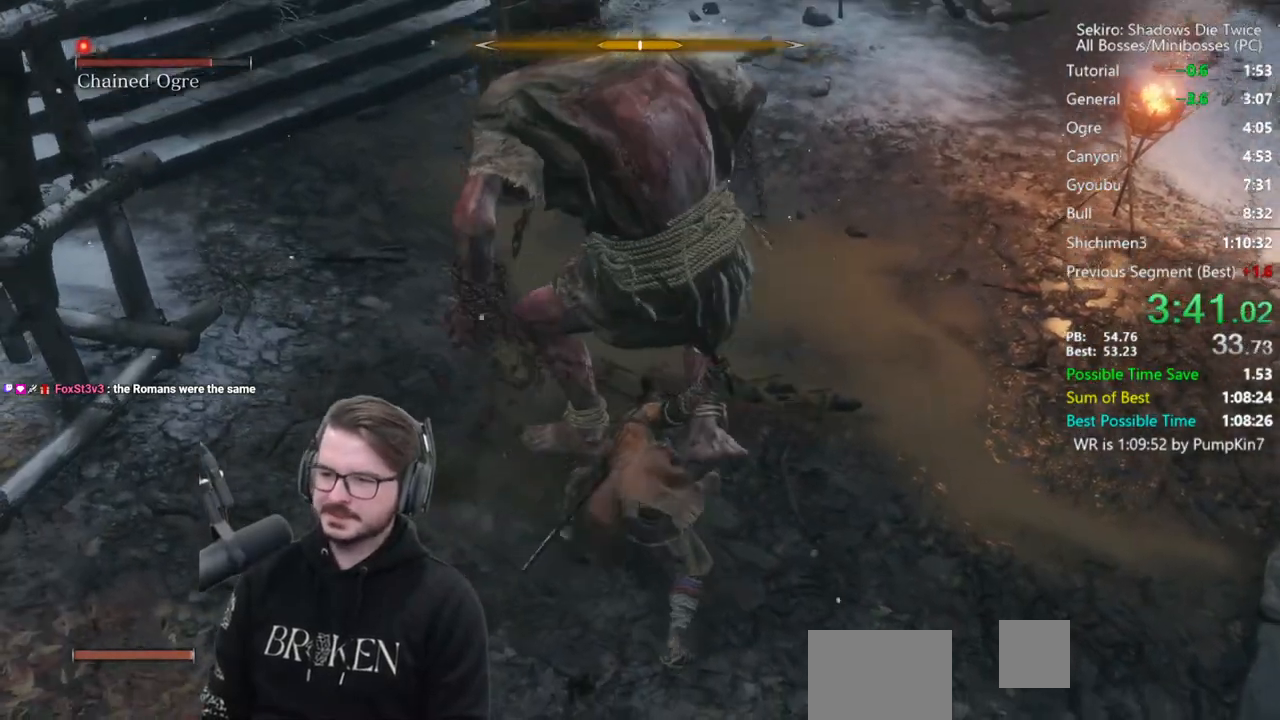
{"buttons": ["R1"], "left_stick": "up-right", "right_stick": "right", "events": [[67, "R1", "down"], [167, "R1", "up"], [267, "R1", "down"], [367, "R1", "up"], [367, "right_stick", "right"], [400, "left_stick", "up-right"], [433, "R1", "down"]]}
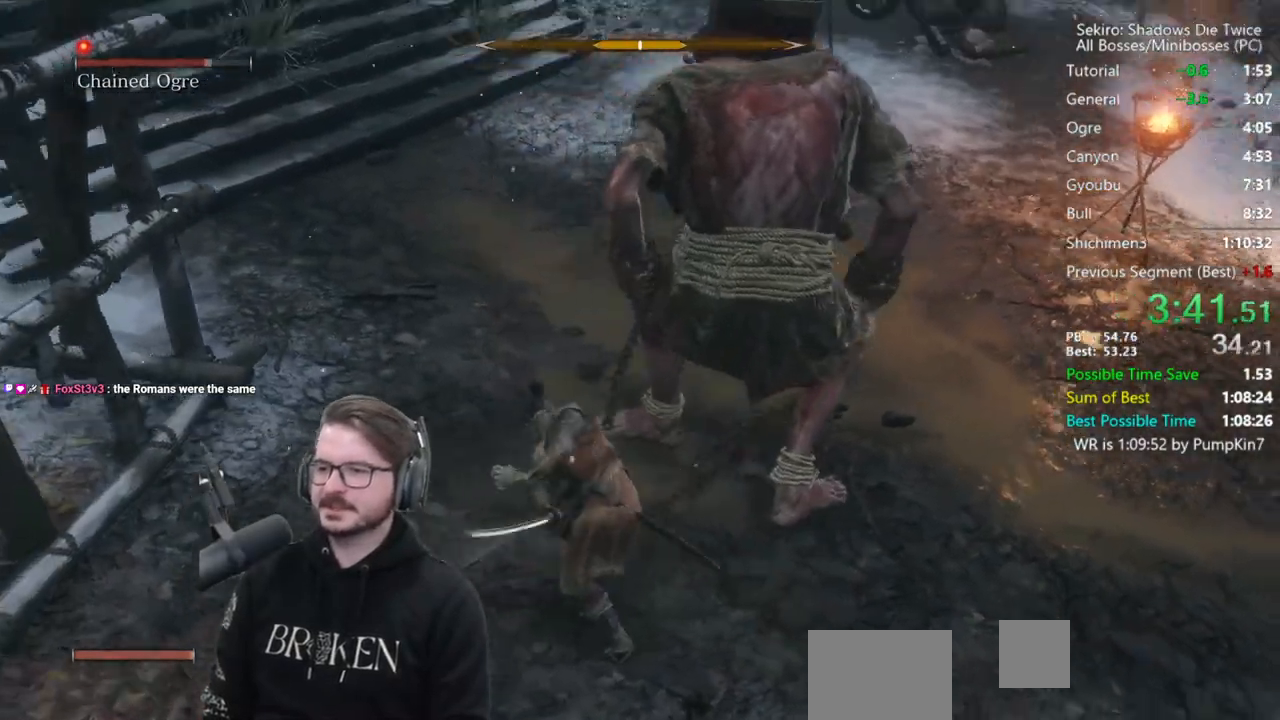
{"buttons": [], "left_stick": "up-right", "right_stick": "down-right", "events": [[33, "R1", "up"], [100, "right_stick", "center"], [200, "R1", "down"], [267, "R1", "up"], [267, "right_stick", "right"], [367, "R1", "down"], [433, "R1", "up"], [500, "right_stick", "down-right"]]}
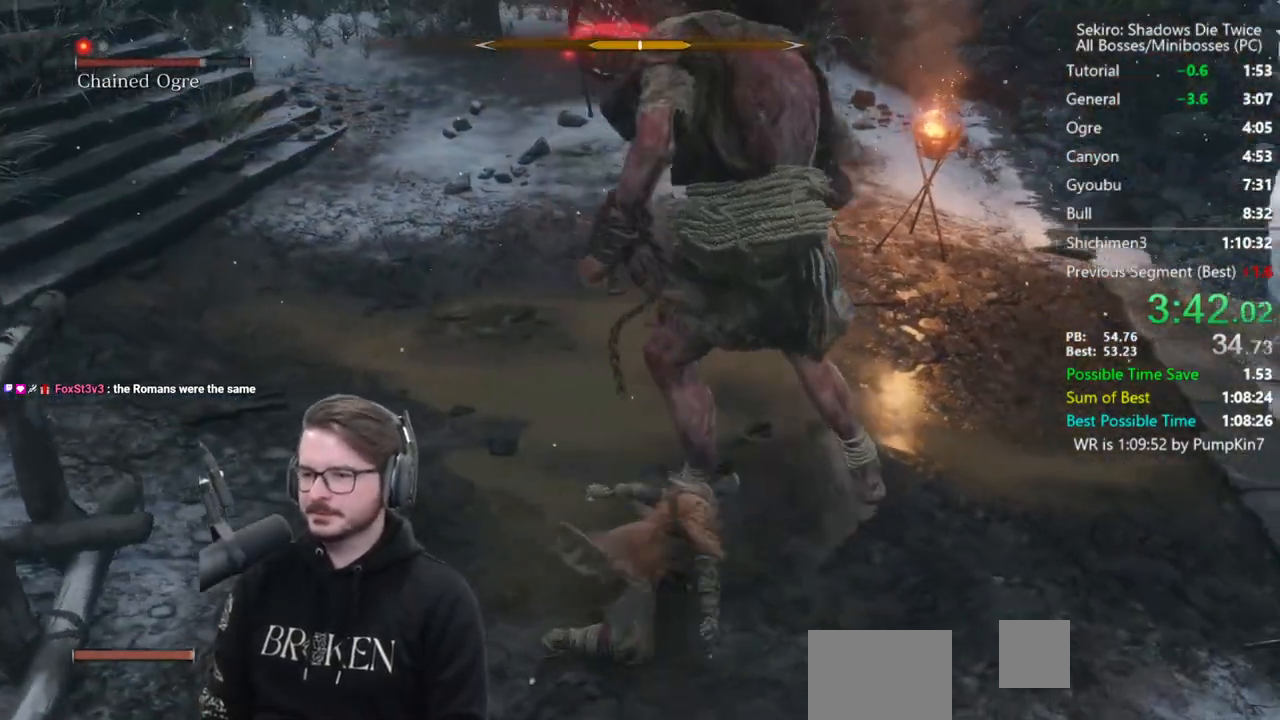
{"buttons": ["R1"], "left_stick": "up-right", "right_stick": "center", "events": [[33, "R1", "down"], [100, "R1", "up"], [233, "right_stick", "center"], [500, "R1", "down"]]}
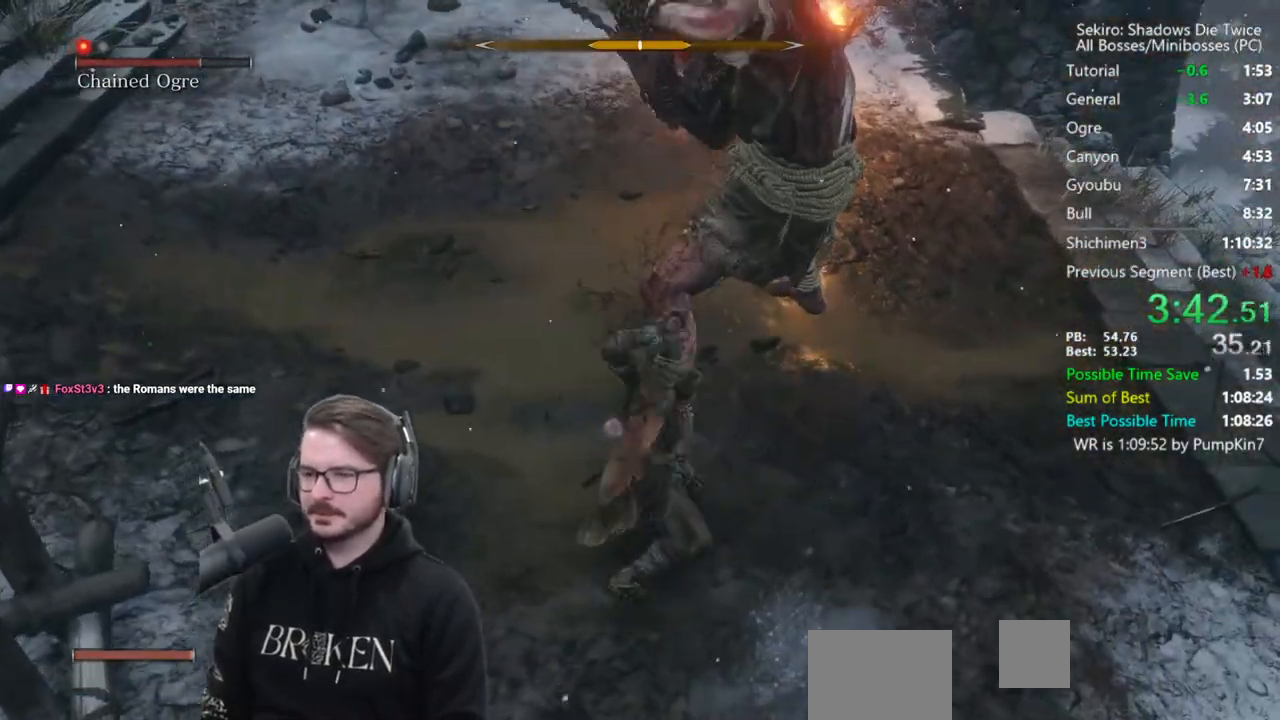
{"buttons": [], "left_stick": "down-right", "right_stick": "center", "events": [[67, "R1", "up"], [167, "R1", "down"], [200, "left_stick", "down-right"], [267, "R1", "up"]]}
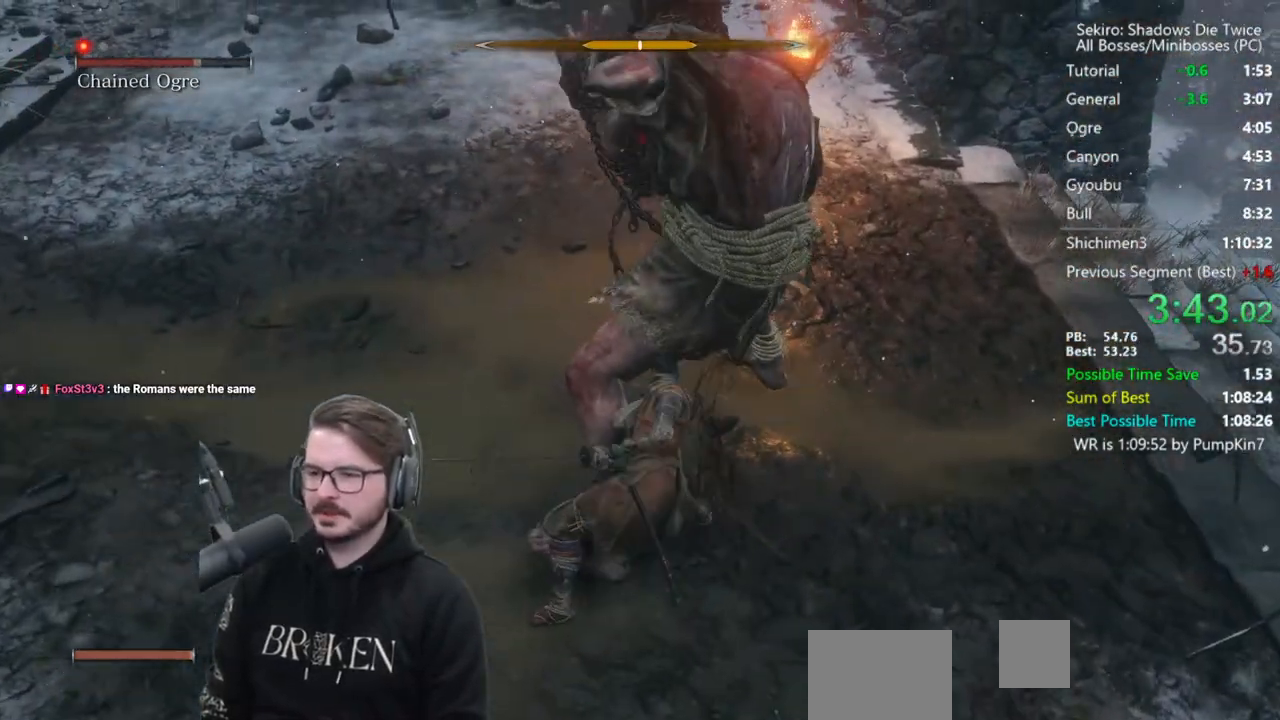
{"buttons": [], "left_stick": "up", "right_stick": "left", "events": [[167, "R1", "down"], [267, "R1", "up"], [300, "right_stick", "left"], [367, "R1", "down"], [400, "left_stick", "up"], [467, "R1", "up"]]}
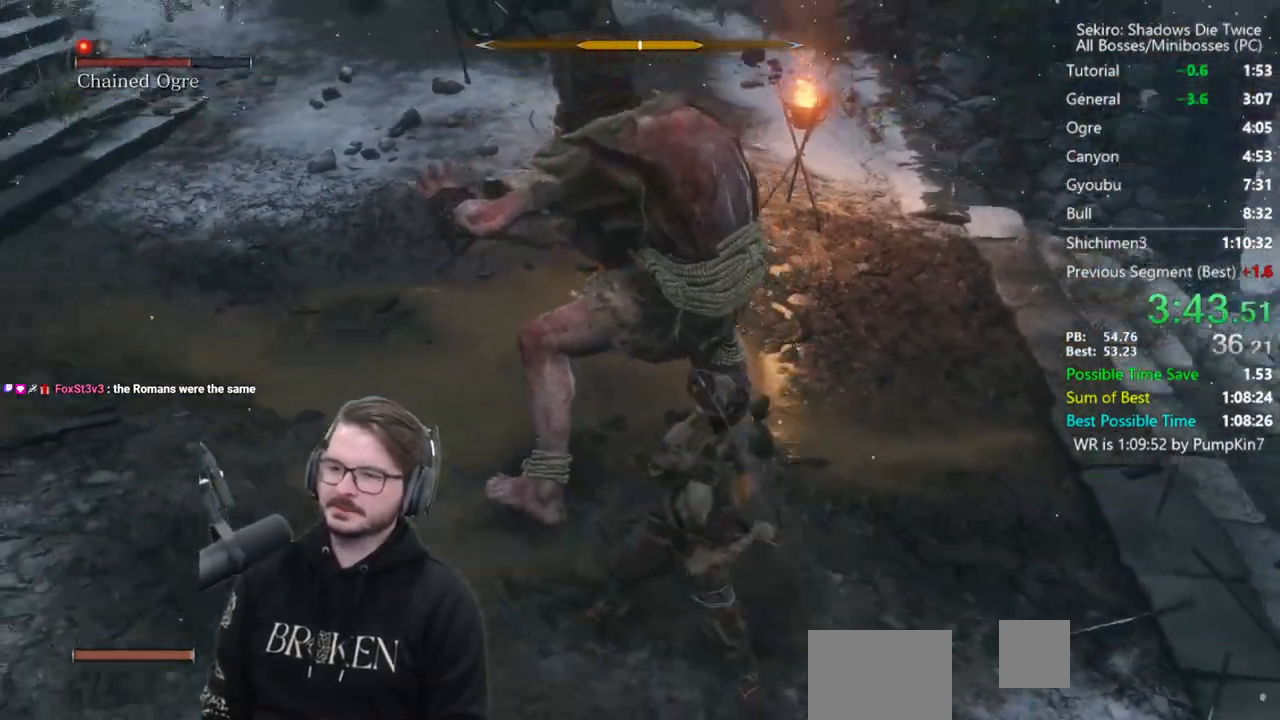
{"buttons": ["R1"], "left_stick": "up-right", "right_stick": "left", "events": [[100, "right_stick", "center"], [300, "R1", "down"], [367, "R1", "up"], [367, "right_stick", "left"], [467, "R1", "down"], [500, "left_stick", "up-right"]]}
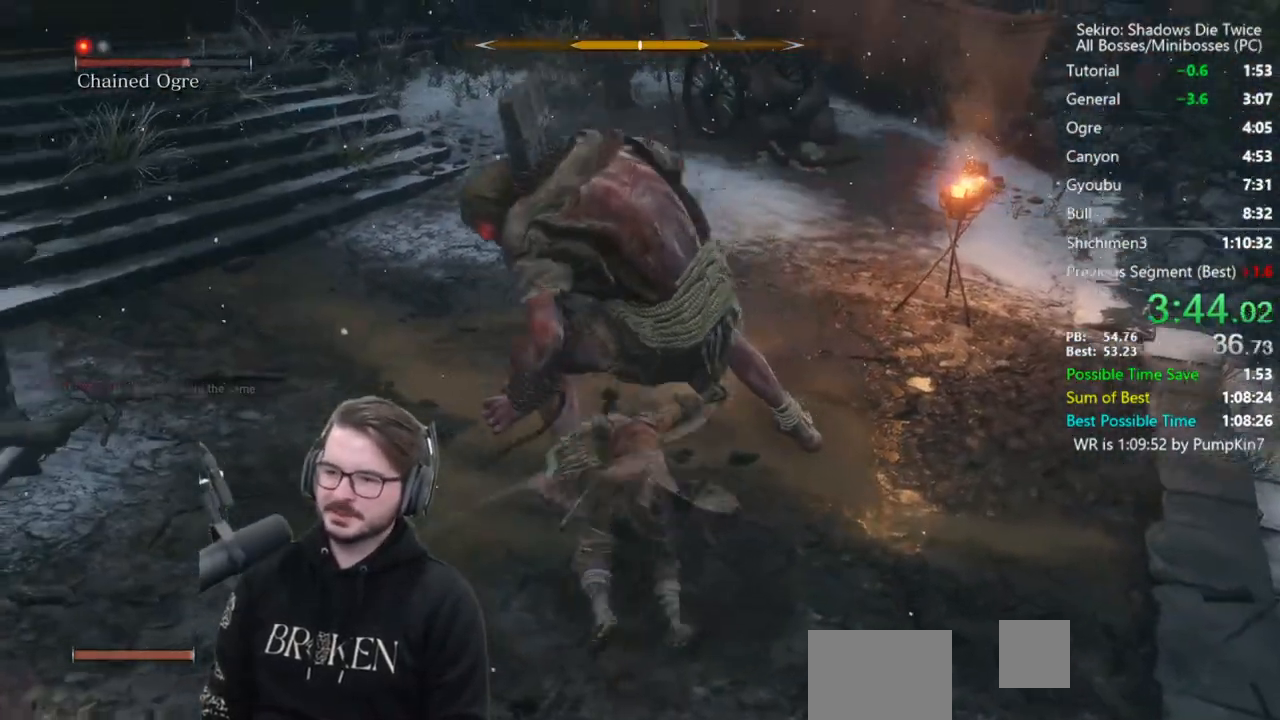
{"buttons": ["R1"], "left_stick": "up-right", "right_stick": "center", "events": [[67, "R1", "up"], [200, "right_stick", "center"], [433, "R1", "down"]]}
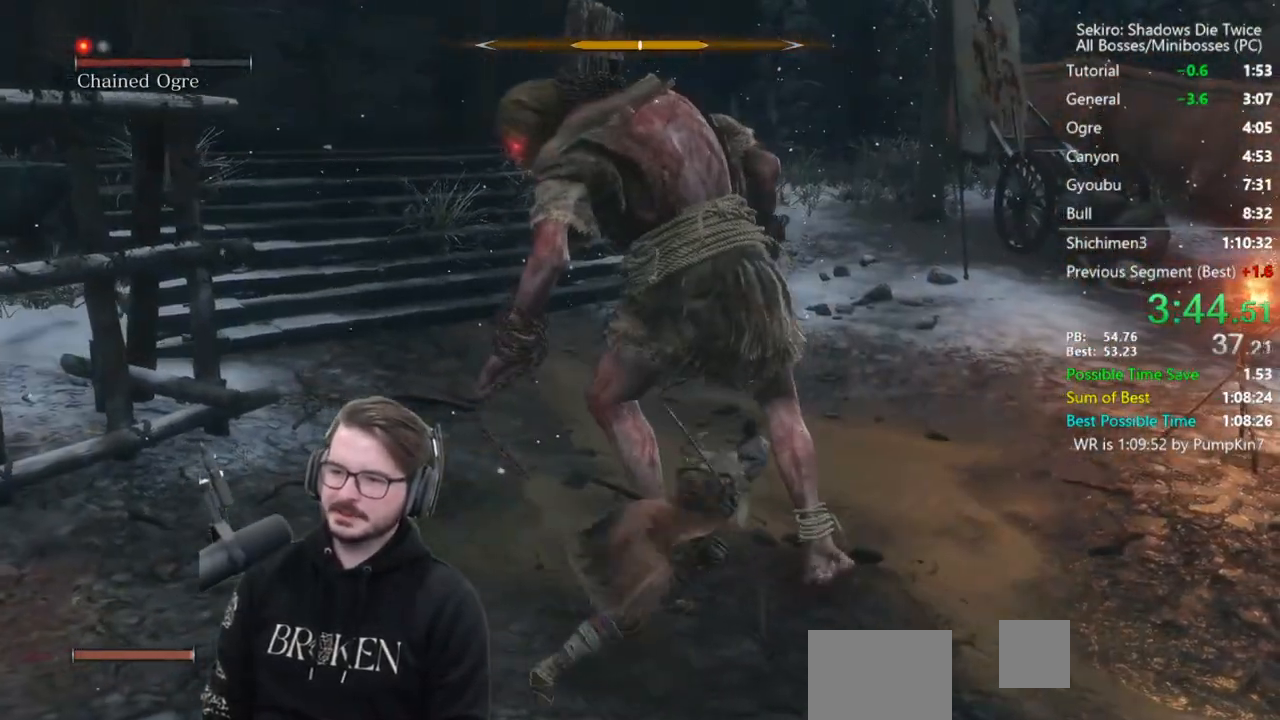
{"buttons": [], "left_stick": "up-right", "right_stick": "center", "events": [[33, "R1", "up"], [100, "R1", "down"], [167, "right_stick", "left"], [233, "R1", "up"], [433, "right_stick", "center"]]}
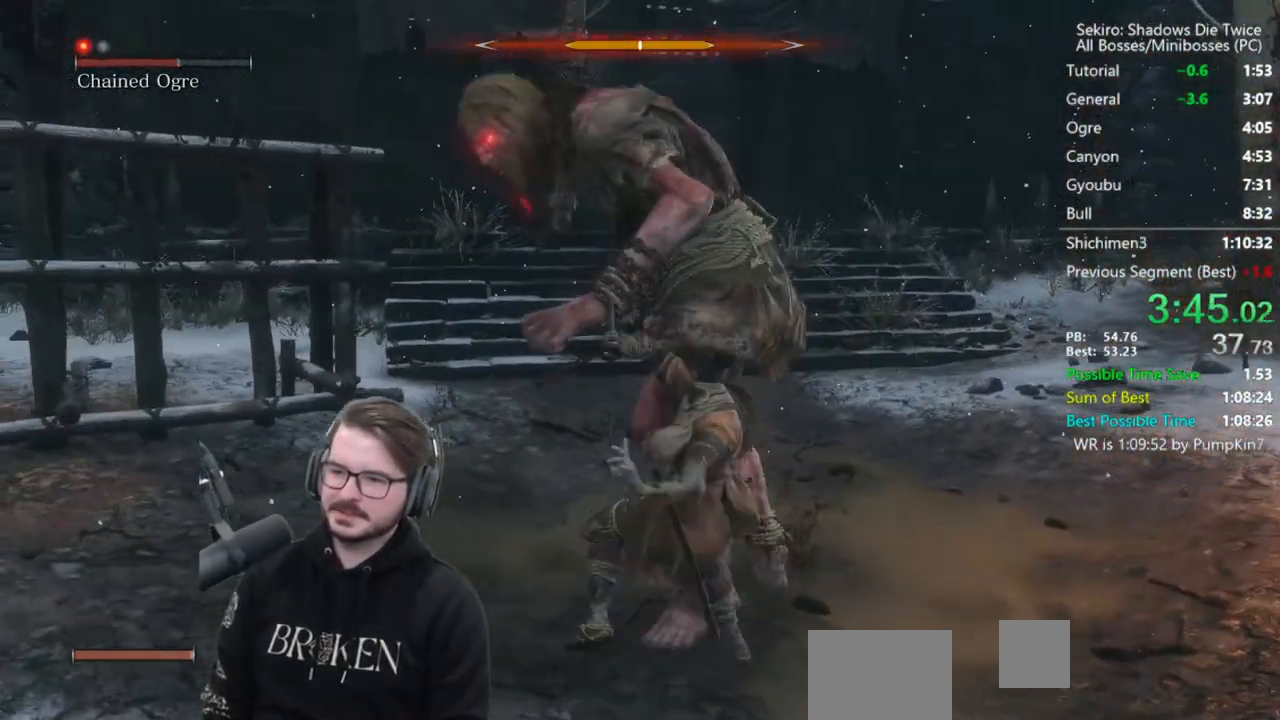
{"buttons": [], "left_stick": "up", "right_stick": "left", "events": [[67, "R1", "down"], [133, "R1", "up"], [233, "R1", "down"], [267, "right_stick", "left"], [333, "R1", "up"], [433, "left_stick", "up"]]}
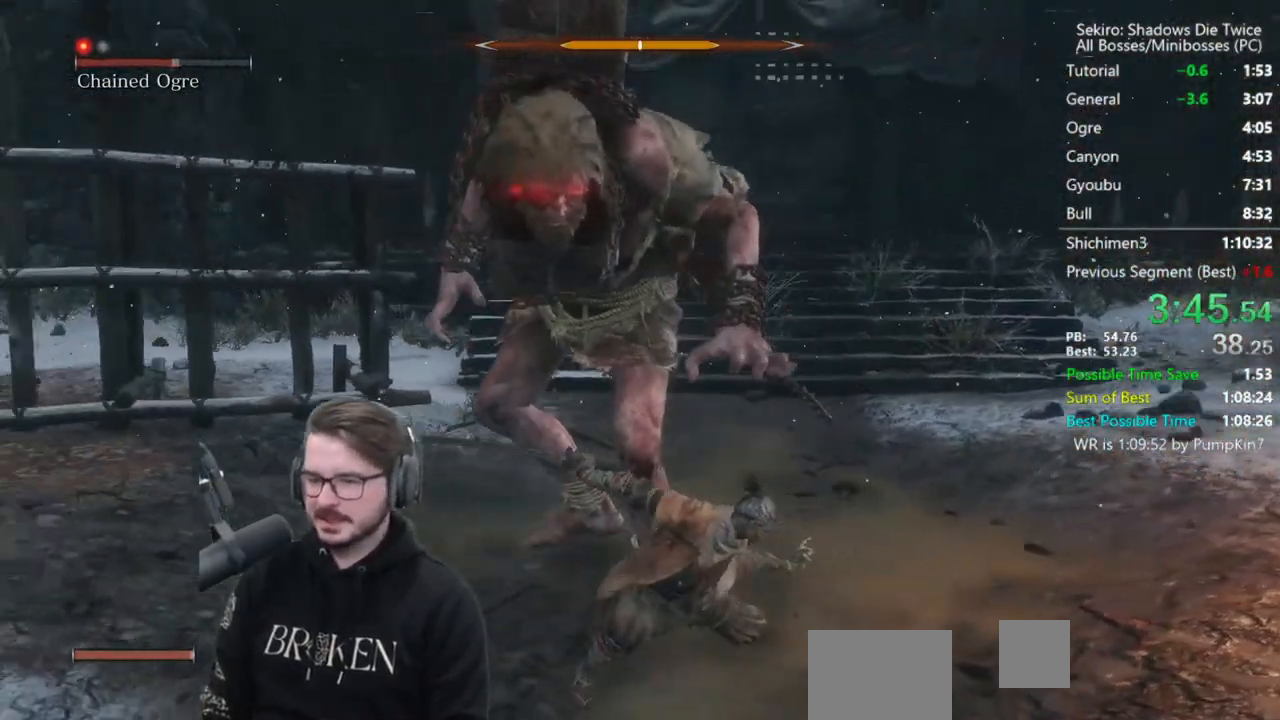
{"buttons": ["R1", "L3"], "left_stick": "up-right", "right_stick": "up", "events": [[200, "right_stick", "center"], [300, "R1", "down"], [333, "right_stick", "up"], [400, "R1", "up"], [467, "L3", "down"], [467, "R1", "down"], [467, "left_stick", "up-right"]]}
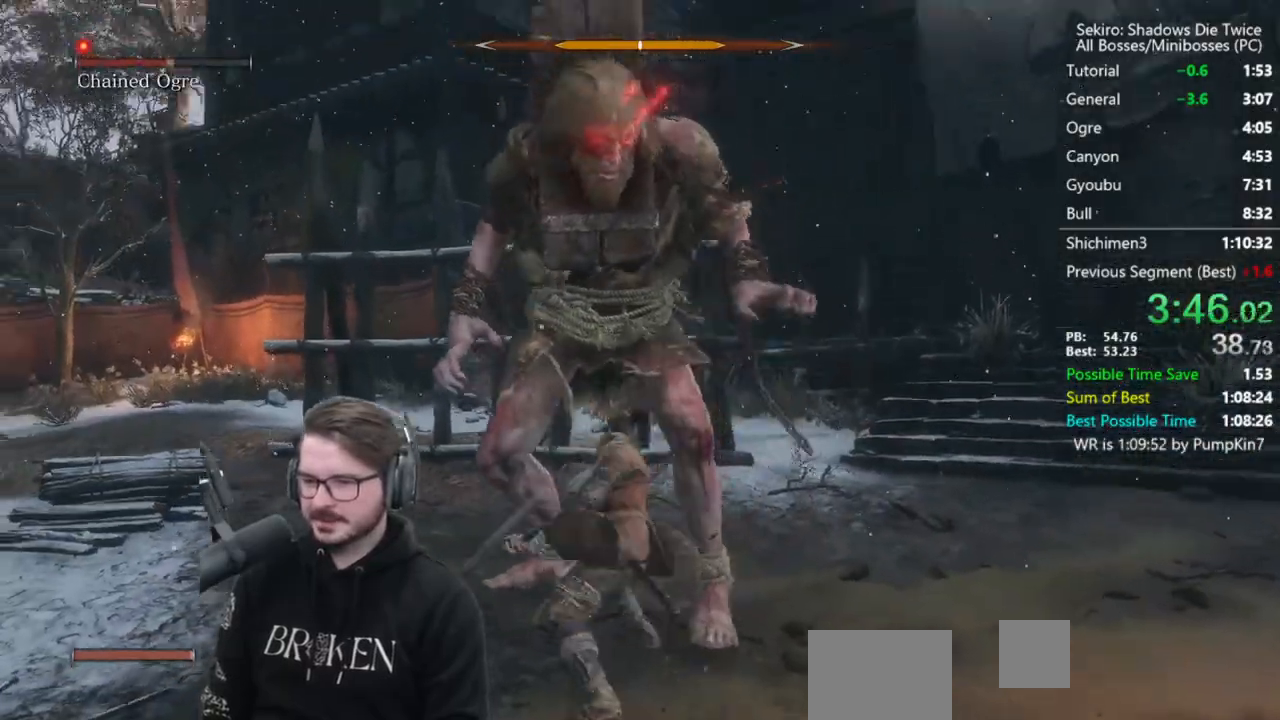
{"buttons": ["R1", "L3"], "left_stick": "right", "right_stick": "up", "events": [[100, "R1", "up"], [117, "left_stick", "right"], [500, "R1", "down"]]}
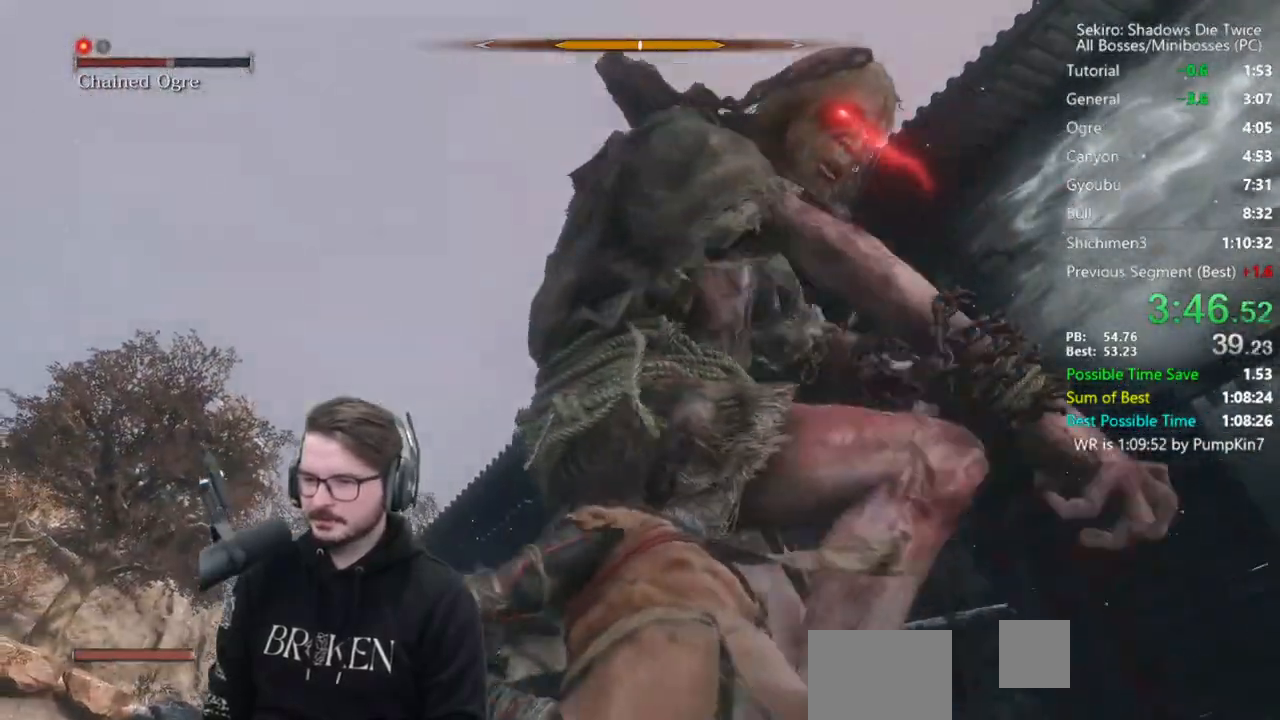
{"buttons": ["R1", "L3"], "left_stick": "right", "right_stick": "left", "events": [[67, "right_stick", "up-left"], [133, "R1", "up"], [167, "R1", "down"], [167, "right_stick", "left"], [300, "R1", "up"], [467, "R1", "down"]]}
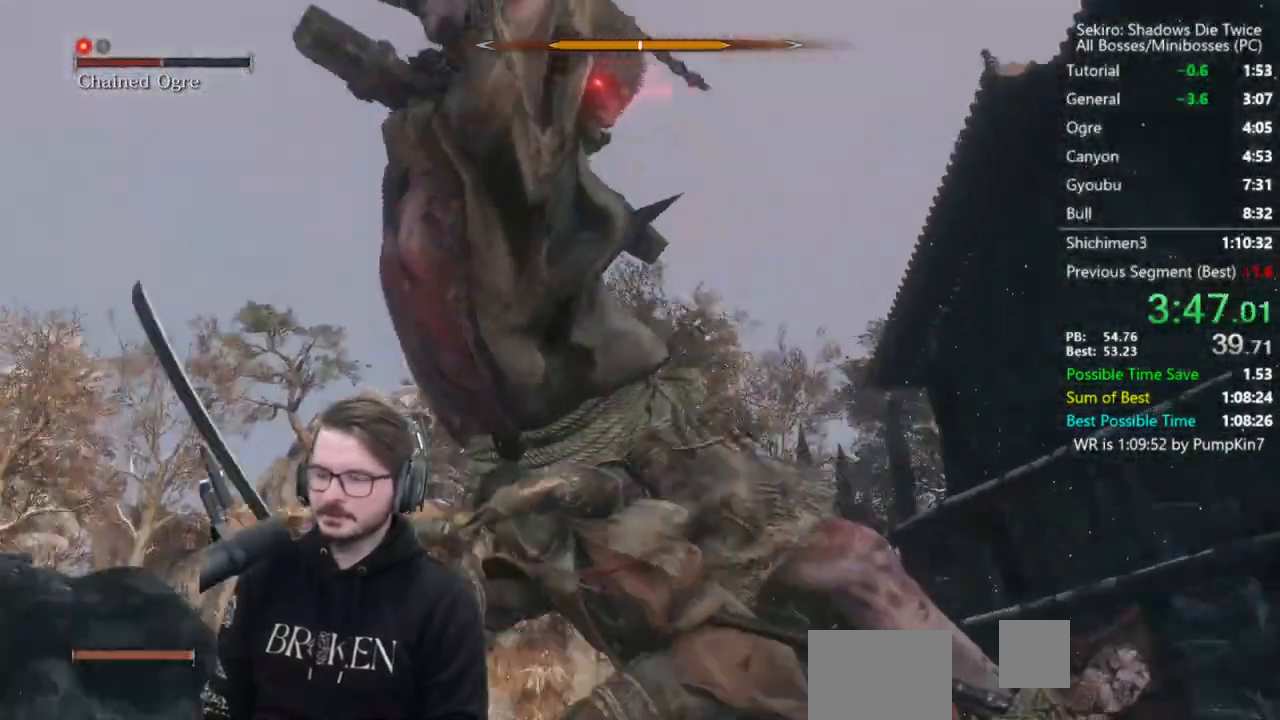
{"buttons": ["L3"], "left_stick": "up-right", "right_stick": "left", "events": [[67, "R1", "up"], [167, "R1", "down"], [167, "right_stick", "center"], [267, "R1", "up"], [267, "left_stick", "up-right"], [267, "right_stick", "left"], [333, "R1", "down"], [433, "R1", "up"]]}
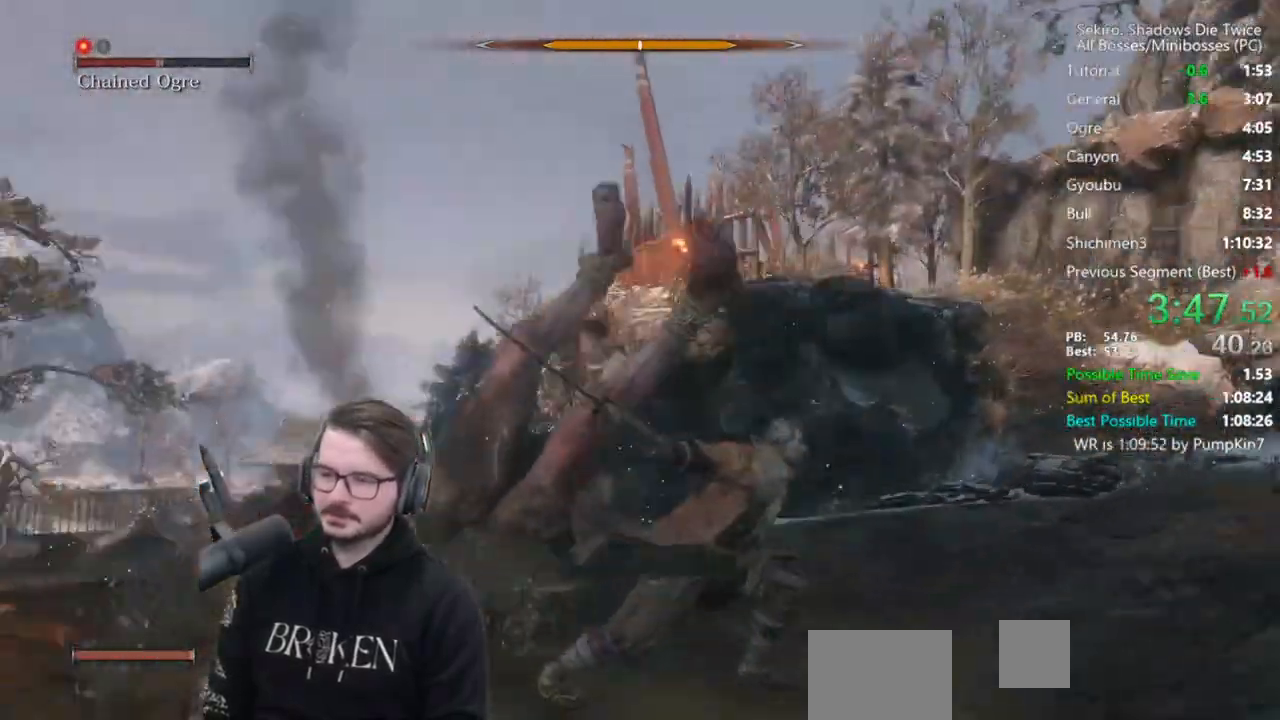
{"buttons": ["L3"], "left_stick": "up-right", "right_stick": "down-left", "events": [[67, "right_stick", "down-left"], [200, "R1", "down"], [200, "right_stick", "center"], [300, "R1", "up"], [400, "R1", "down"], [500, "R1", "up"], [500, "right_stick", "down-left"]]}
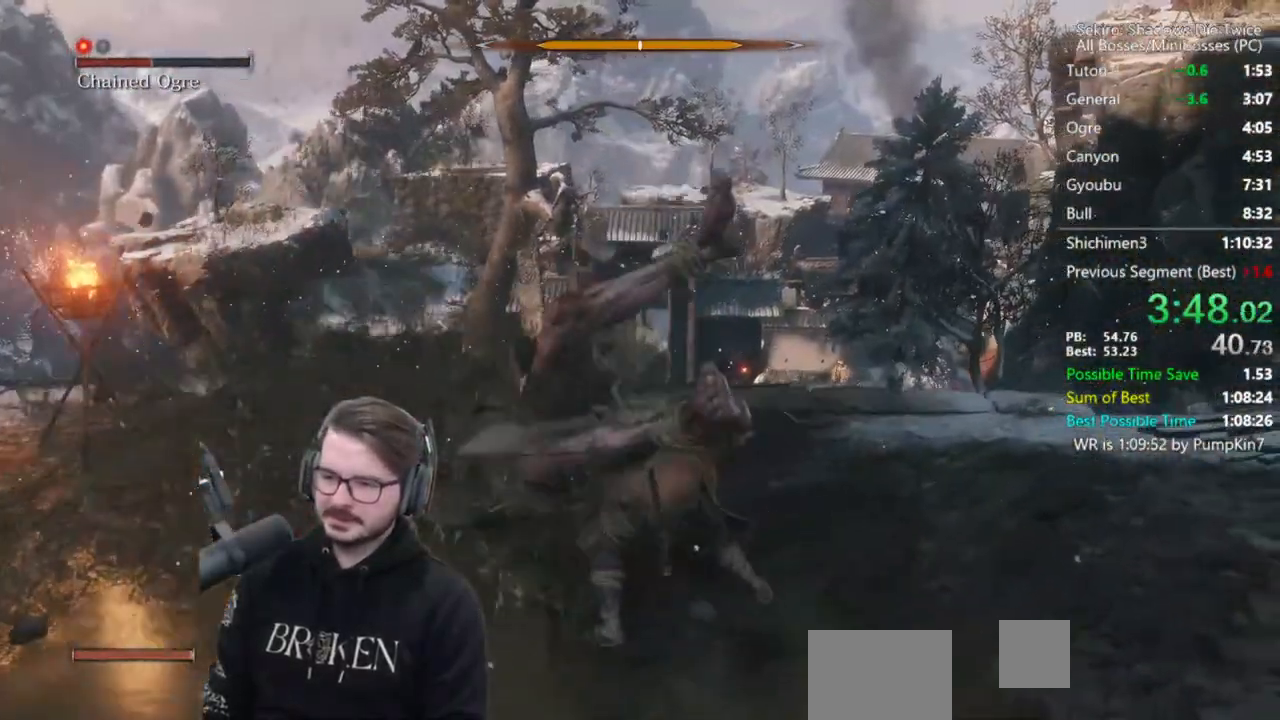
{"buttons": [], "left_stick": "up-right", "right_stick": "center", "events": [[300, "right_stick", "center"], [400, "L3", "up"], [433, "R1", "down"], [500, "R1", "up"]]}
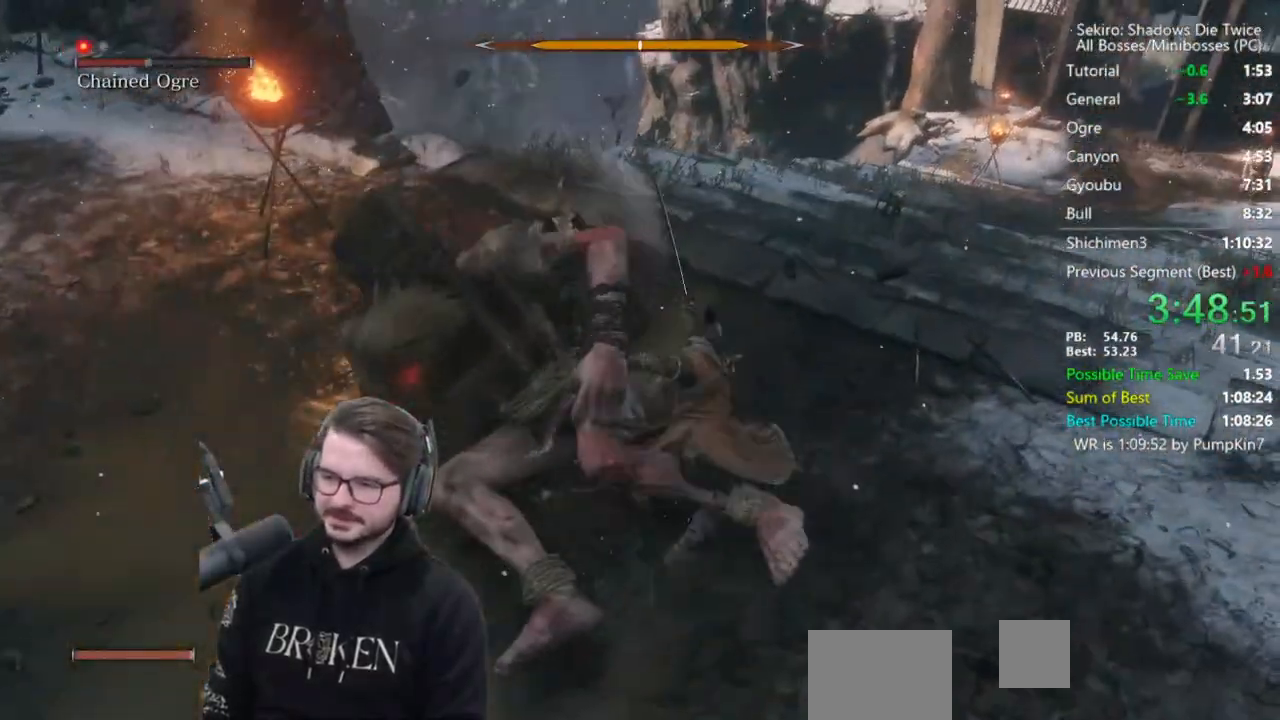
{"buttons": ["L3"], "left_stick": "up-right", "right_stick": "down-left", "events": [[67, "R1", "down"], [100, "L3", "down"], [200, "R1", "up"], [267, "right_stick", "down-left"]]}
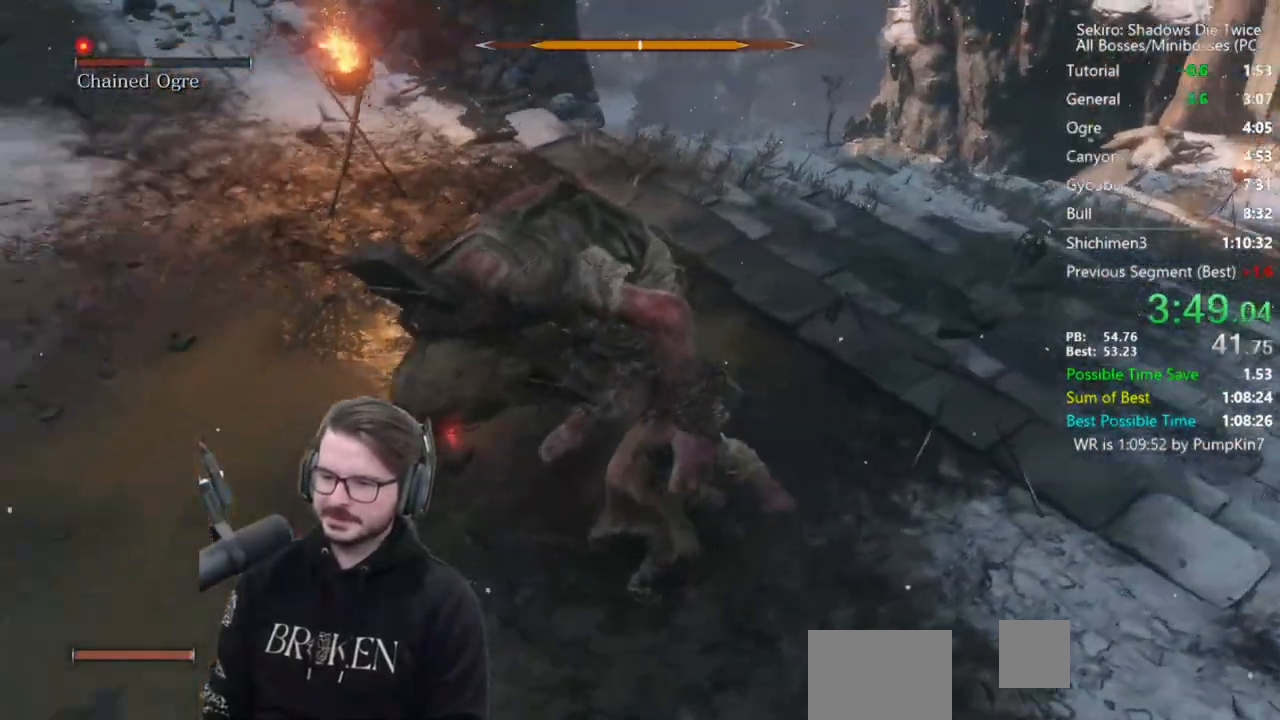
{"buttons": ["L3"], "left_stick": "up-right", "right_stick": "left", "events": [[33, "L3", "up"], [67, "R1", "down"], [67, "right_stick", "center"], [167, "R1", "up"], [200, "L3", "down"], [233, "R1", "down"], [333, "R1", "up"], [333, "right_stick", "left"]]}
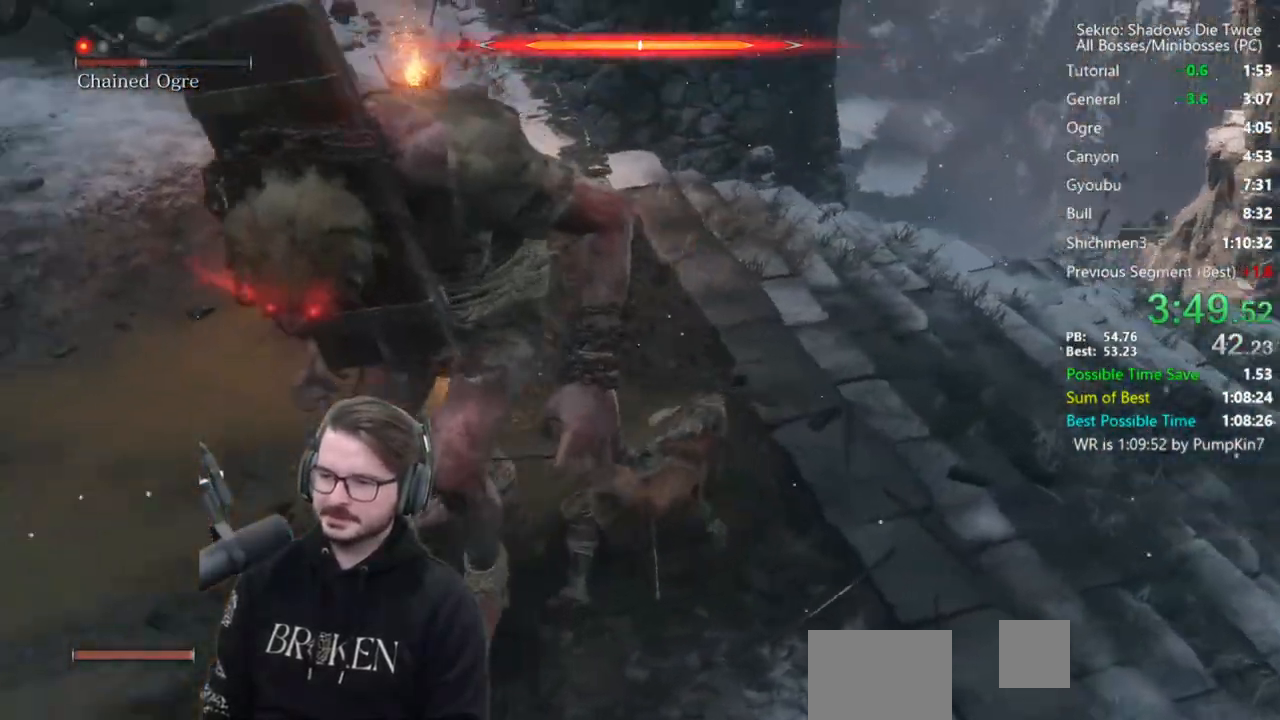
{"buttons": ["R1"], "left_stick": "up-right", "right_stick": "left", "events": [[100, "L3", "up"], [267, "R1", "down"], [300, "right_stick", "center"], [333, "R1", "up"], [400, "right_stick", "left"], [433, "R1", "down"]]}
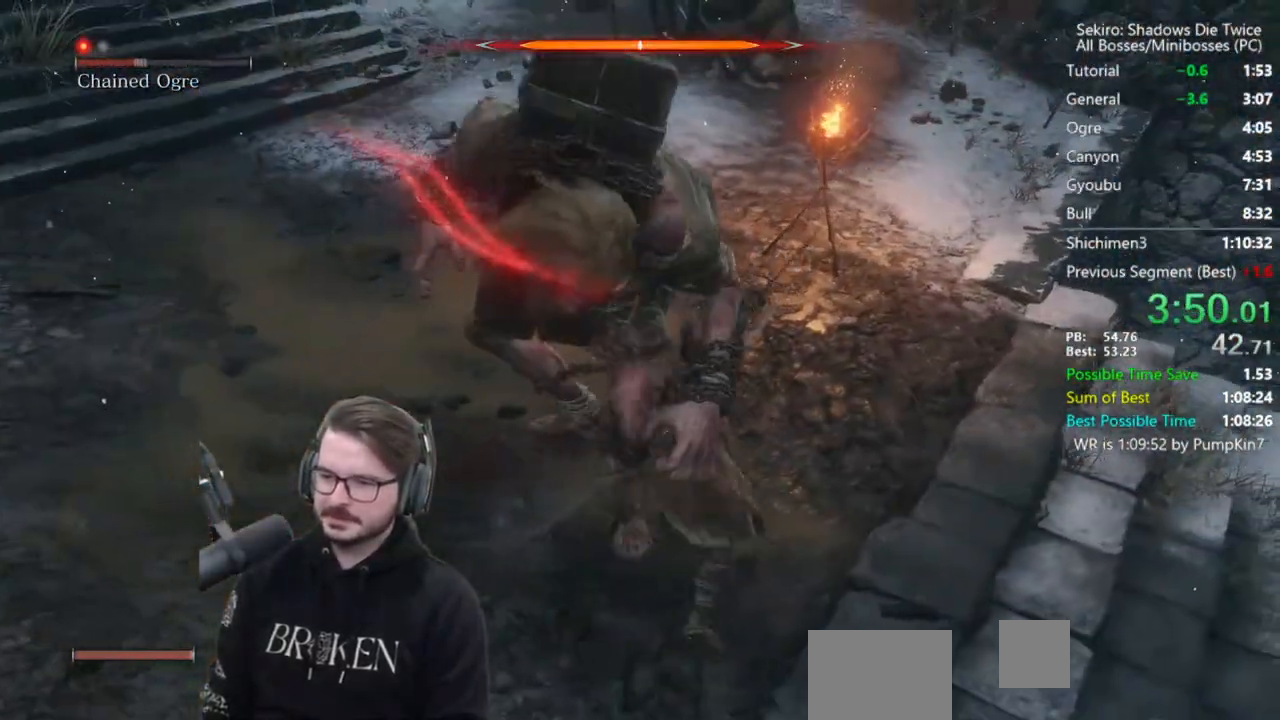
{"buttons": ["R1"], "left_stick": "up-right", "right_stick": "center", "events": [[33, "R1", "up"], [300, "right_stick", "center"], [333, "R1", "down"], [400, "R1", "up"], [467, "R1", "down"]]}
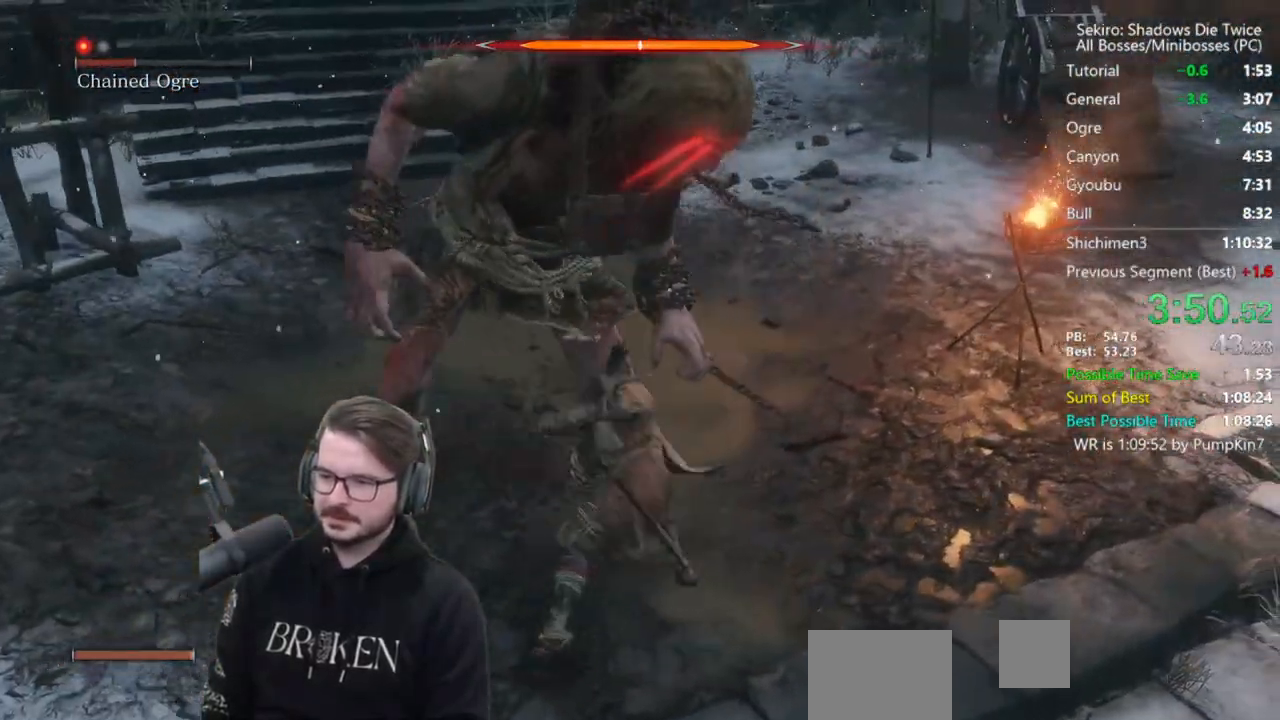
{"buttons": [], "left_stick": "up-right", "right_stick": "left", "events": [[33, "right_stick", "left"], [67, "R1", "up"]]}